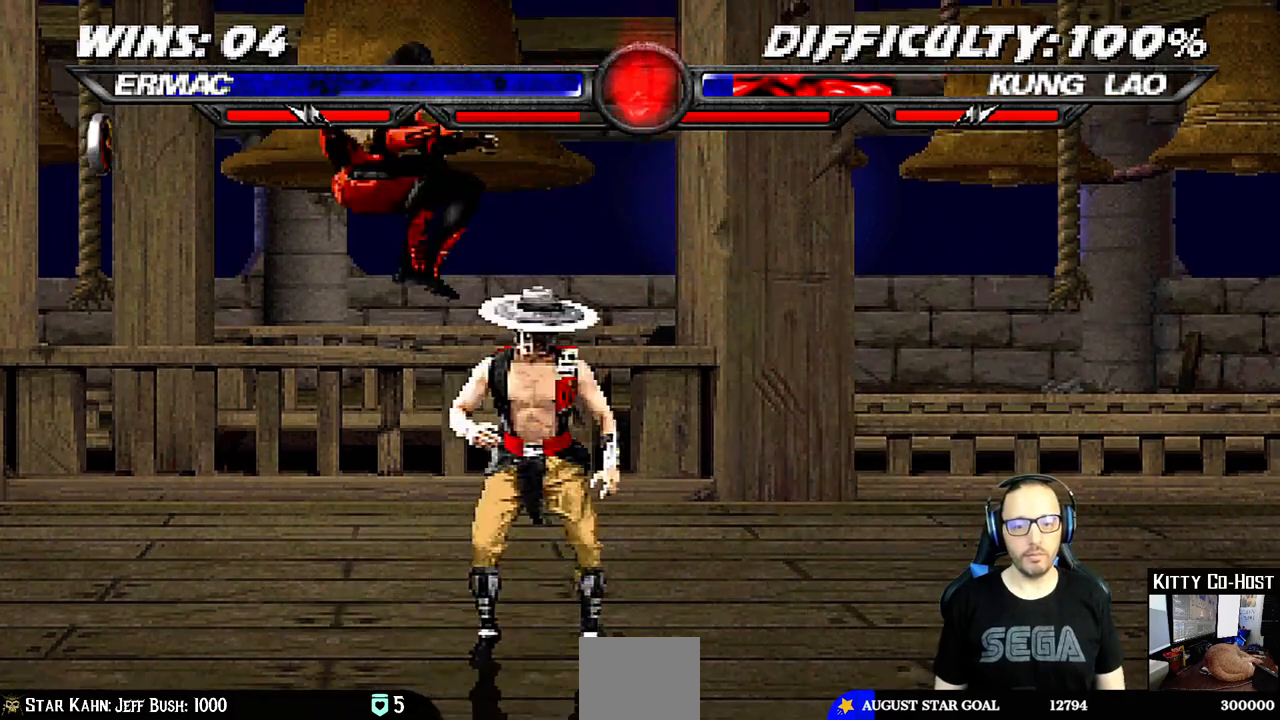
Gameplay with a controller (PlayStation layout); each line is a JSON object with the inputs held at the frame after it. "events" lists button and stick changes between this image and that frame as [ms after this image, input, new state], when the widget could be followed in between. Not read: L1 R1.
{"buttons": ["CROSS", "DPAD_LEFT"], "left_stick": "center", "right_stick": "center", "events": [[67, "SQUARE", "up"], [150, "DPAD_LEFT", "down"], [167, "SQUARE", "down"], [233, "SQUARE", "up"], [333, "SQUARE", "down"], [483, "CROSS", "down"], [500, "SQUARE", "up"]]}
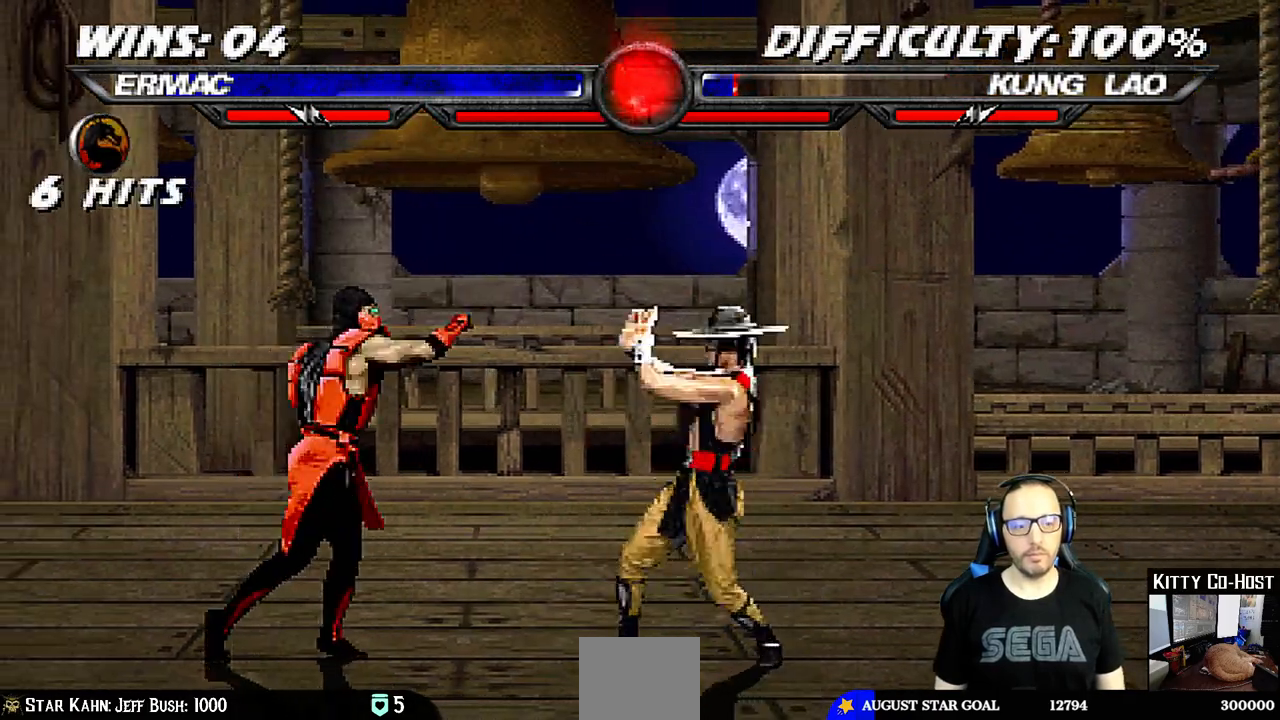
{"buttons": ["CIRCLE"], "left_stick": "center", "right_stick": "center", "events": [[17, "DPAD_LEFT", "up"], [50, "CROSS", "up"], [50, "DPAD_LEFT", "down"], [200, "CIRCLE", "down"], [300, "CIRCLE", "up"], [333, "CIRCLE", "down"], [483, "DPAD_LEFT", "up"]]}
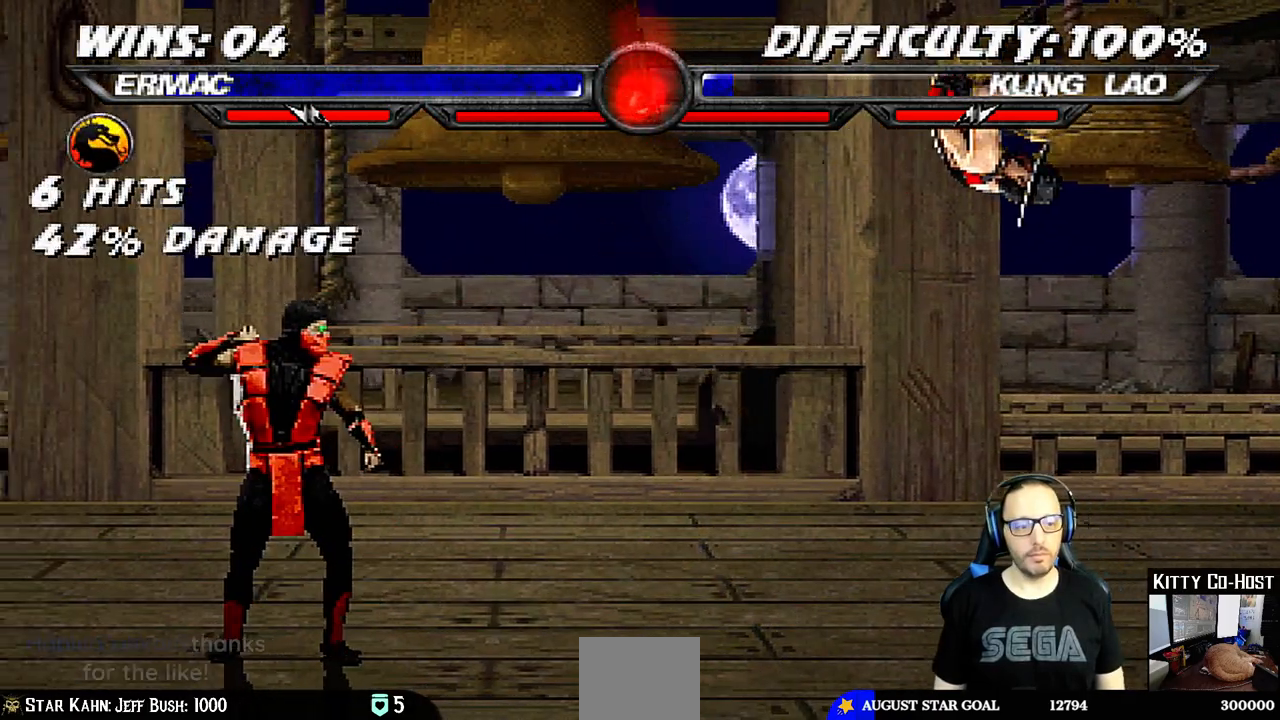
{"buttons": ["DPAD_UP", "DPAD_RIGHT"], "left_stick": "center", "right_stick": "center", "events": [[17, "CIRCLE", "up"], [300, "DPAD_RIGHT", "down"], [400, "DPAD_UP", "down"]]}
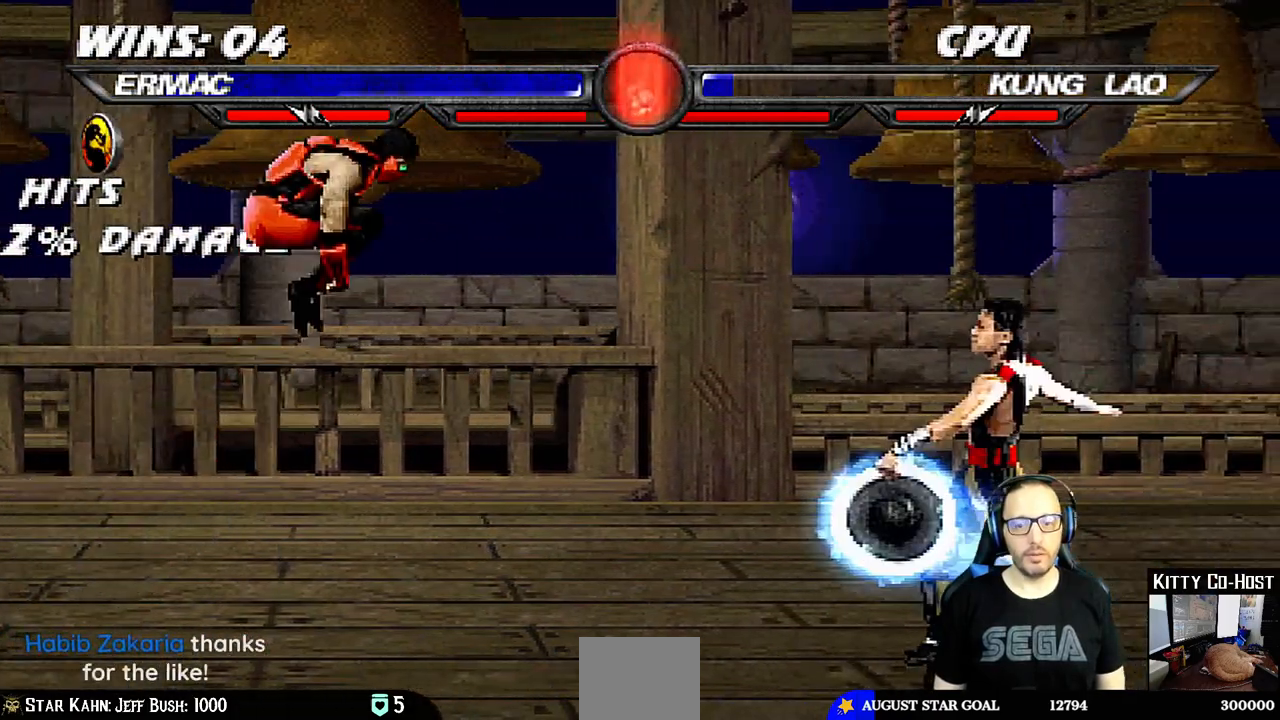
{"buttons": ["DPAD_DOWN", "DPAD_LEFT"], "left_stick": "center", "right_stick": "center", "events": [[250, "TRIANGLE", "down"], [300, "DPAD_RIGHT", "up"], [300, "DPAD_UP", "up"], [400, "TRIANGLE", "up"], [450, "DPAD_LEFT", "down"], [500, "DPAD_DOWN", "down"]]}
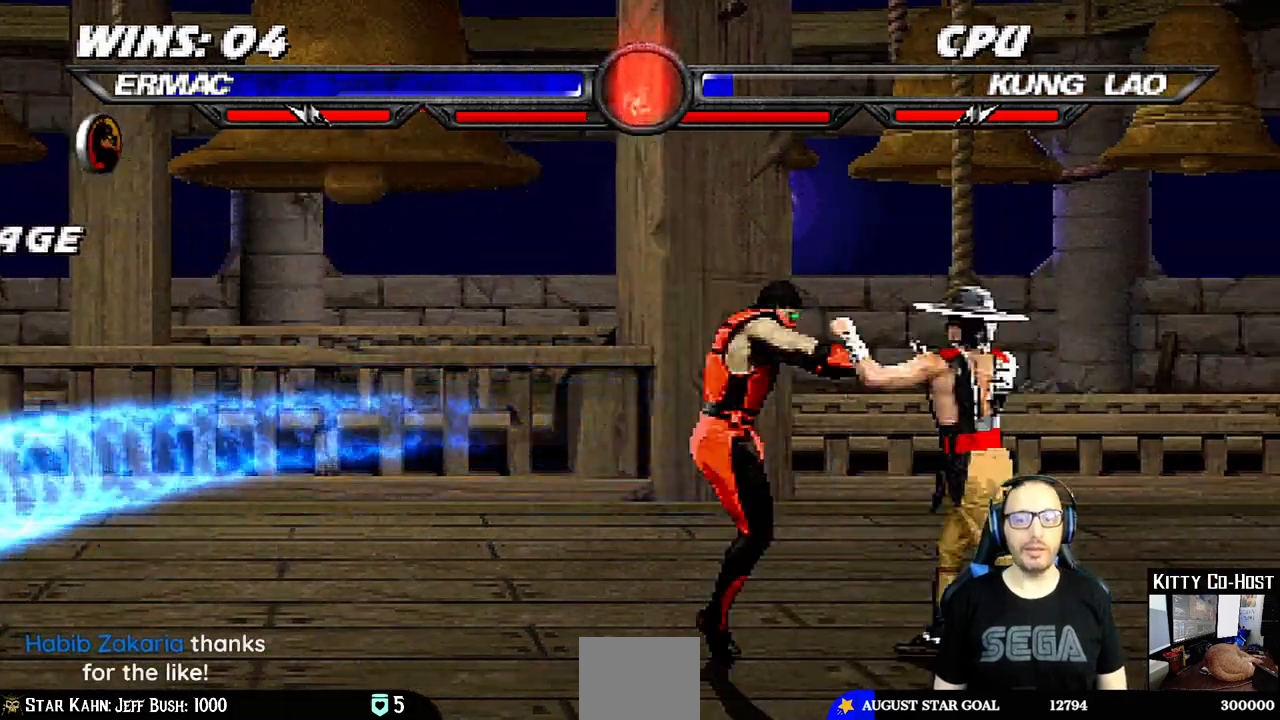
{"buttons": [], "left_stick": "center", "right_stick": "center", "events": [[33, "DPAD_LEFT", "up"], [100, "DPAD_LEFT", "down"], [117, "DPAD_DOWN", "up"], [133, "DPAD_LEFT", "up"], [150, "TRIANGLE", "down"], [267, "TRIANGLE", "up"]]}
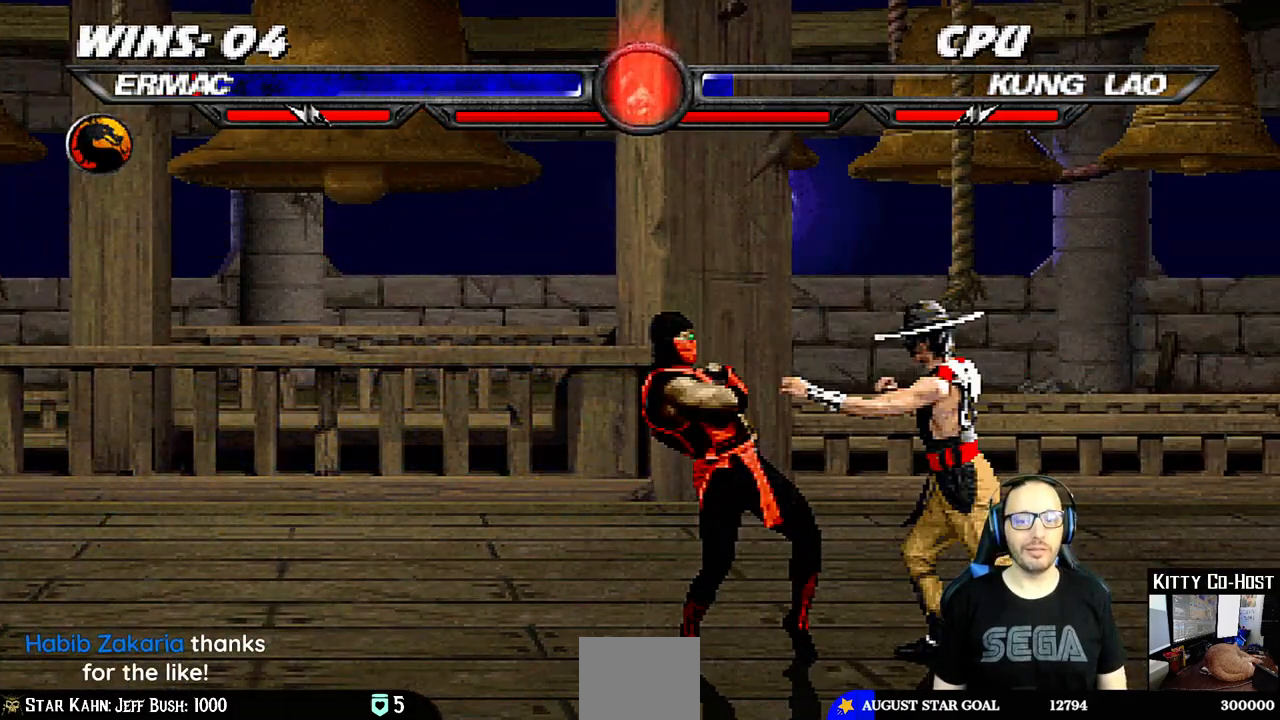
{"buttons": ["DPAD_DOWN", "DPAD_LEFT"], "left_stick": "center", "right_stick": "center", "events": [[183, "DPAD_DOWN", "down"], [200, "DPAD_LEFT", "down"]]}
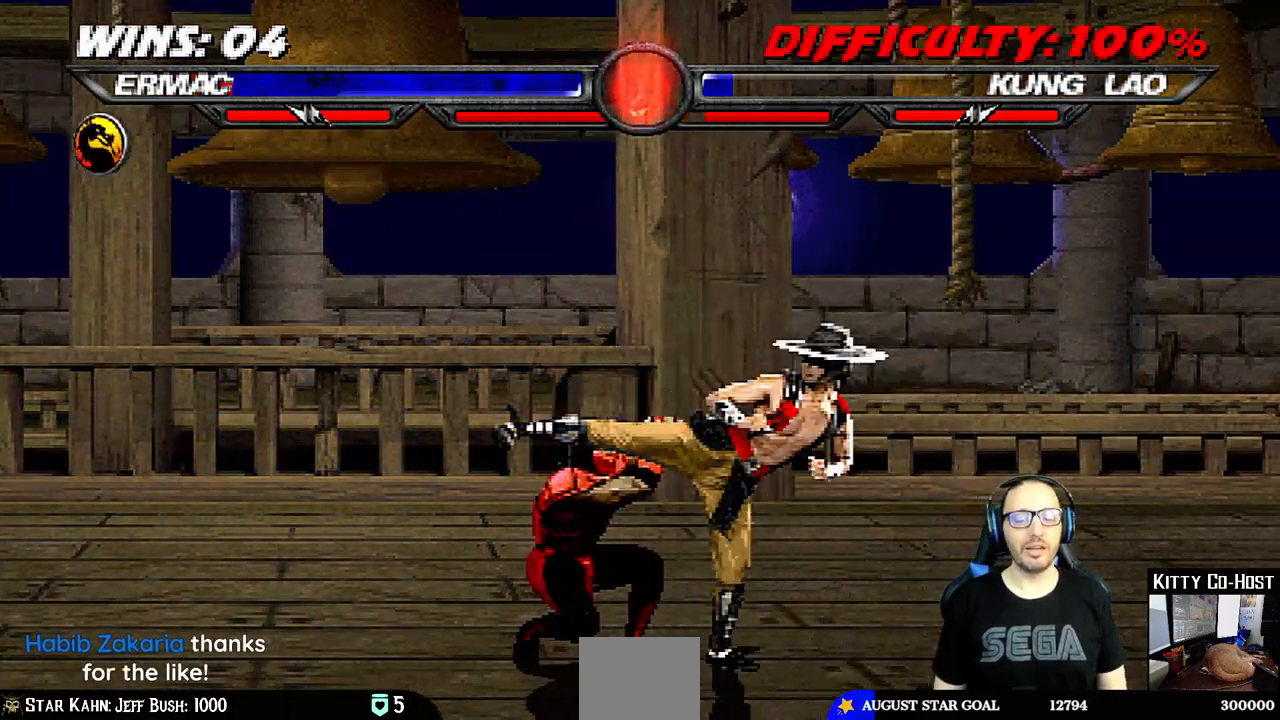
{"buttons": ["DPAD_UP", "DPAD_RIGHT"], "left_stick": "center", "right_stick": "center", "events": [[250, "DPAD_LEFT", "up"], [300, "DPAD_DOWN", "up"], [433, "DPAD_RIGHT", "down"], [433, "DPAD_UP", "down"]]}
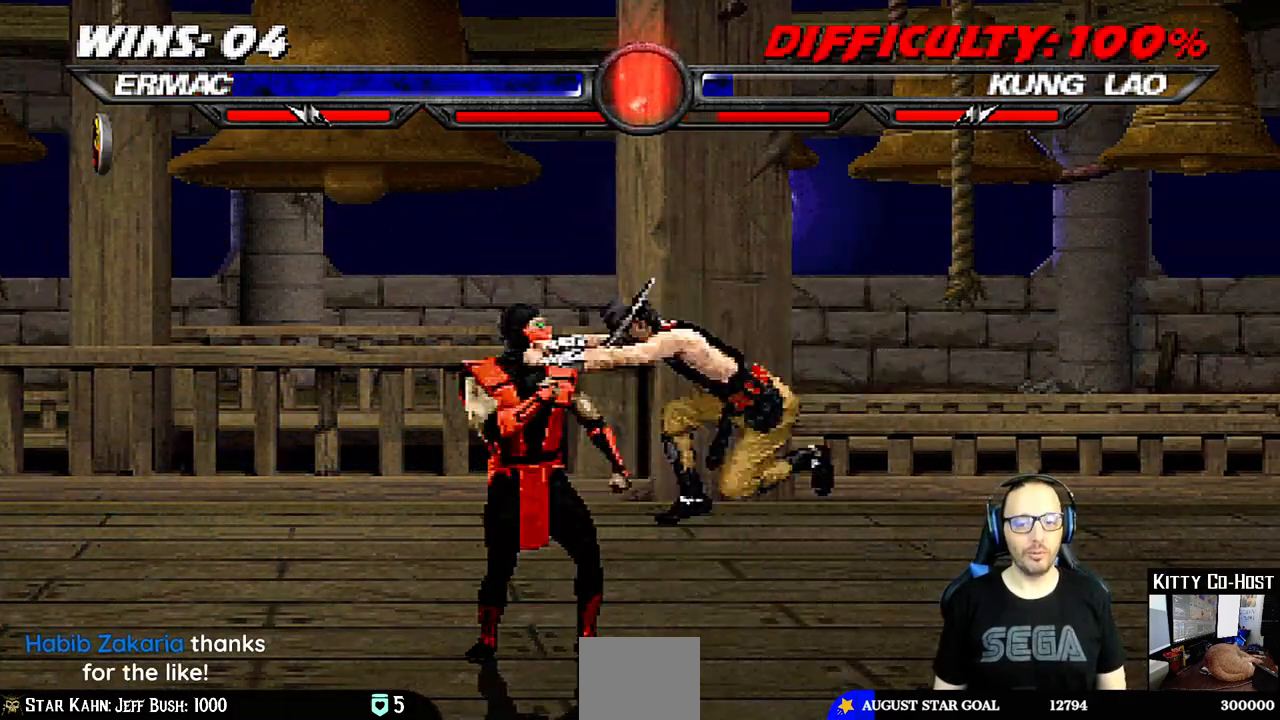
{"buttons": ["DPAD_DOWN", "DPAD_LEFT"], "left_stick": "center", "right_stick": "center", "events": [[233, "DPAD_UP", "up"], [250, "DPAD_RIGHT", "up"], [317, "DPAD_LEFT", "down"], [350, "DPAD_DOWN", "down"]]}
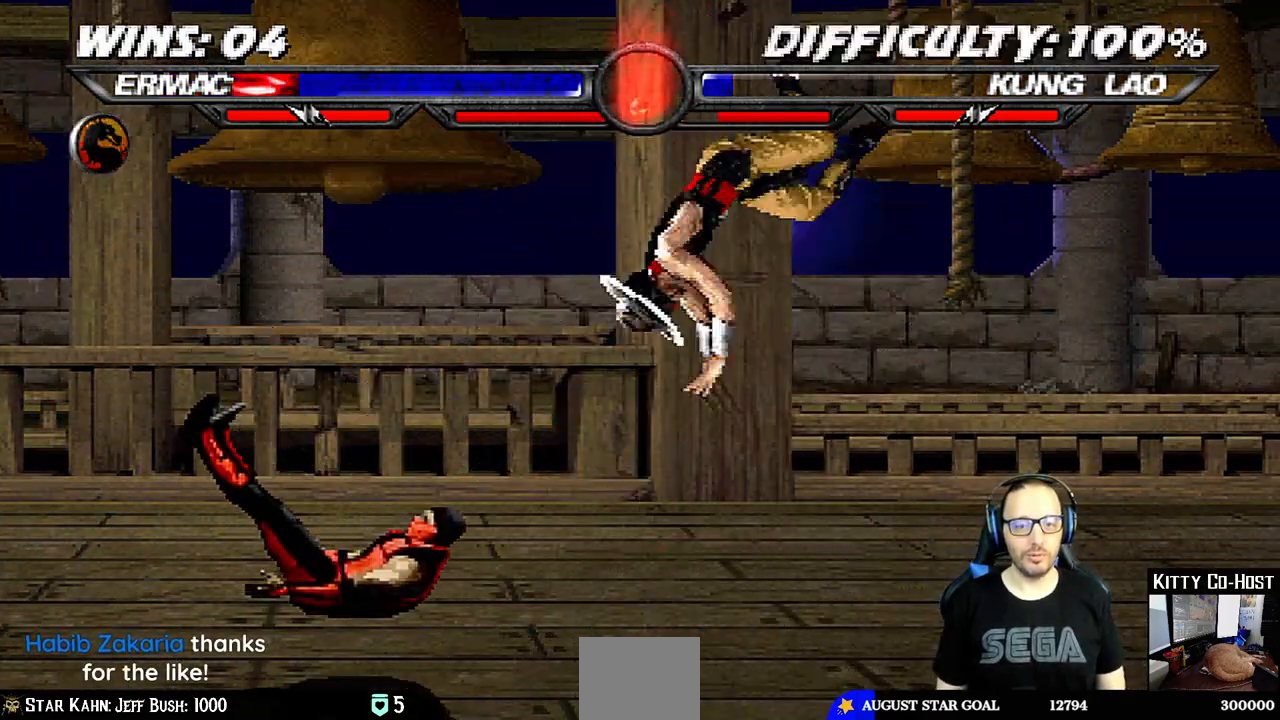
{"buttons": ["DPAD_DOWN", "DPAD_LEFT"], "left_stick": "center", "right_stick": "center", "events": []}
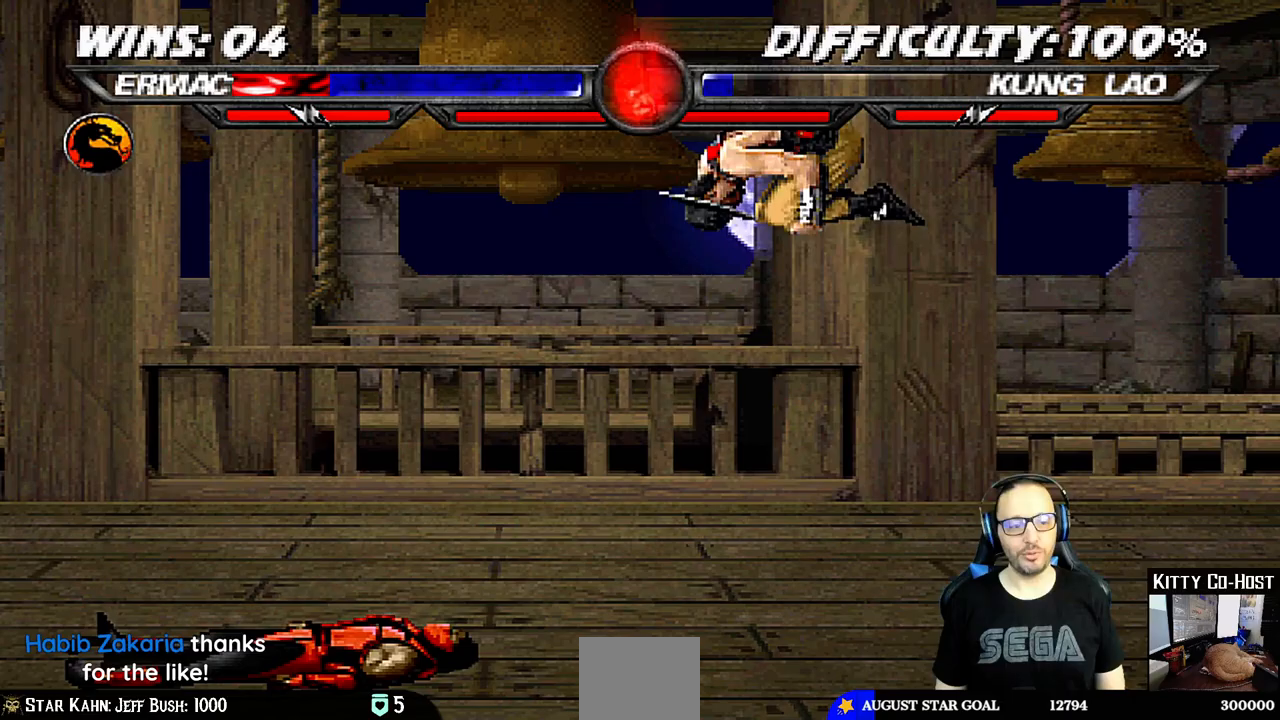
{"buttons": ["DPAD_DOWN", "DPAD_LEFT"], "left_stick": "center", "right_stick": "center", "events": []}
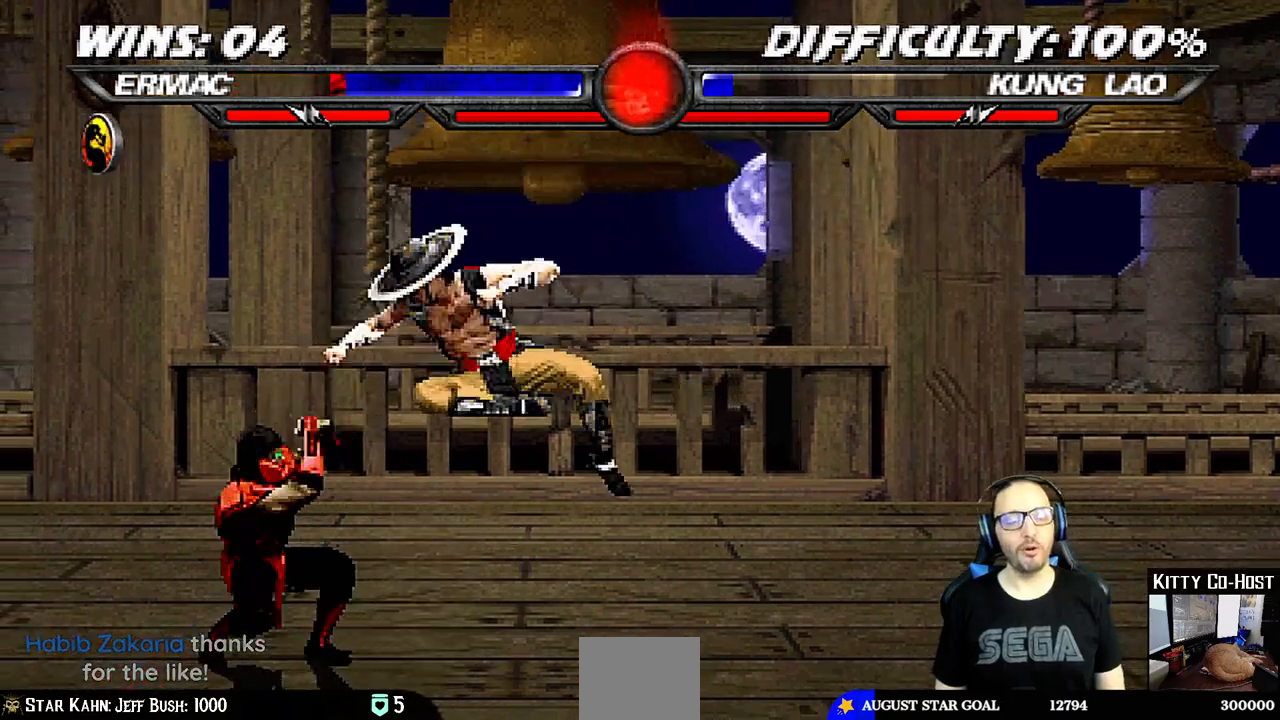
{"buttons": ["DPAD_DOWN", "DPAD_LEFT"], "left_stick": "center", "right_stick": "center", "events": []}
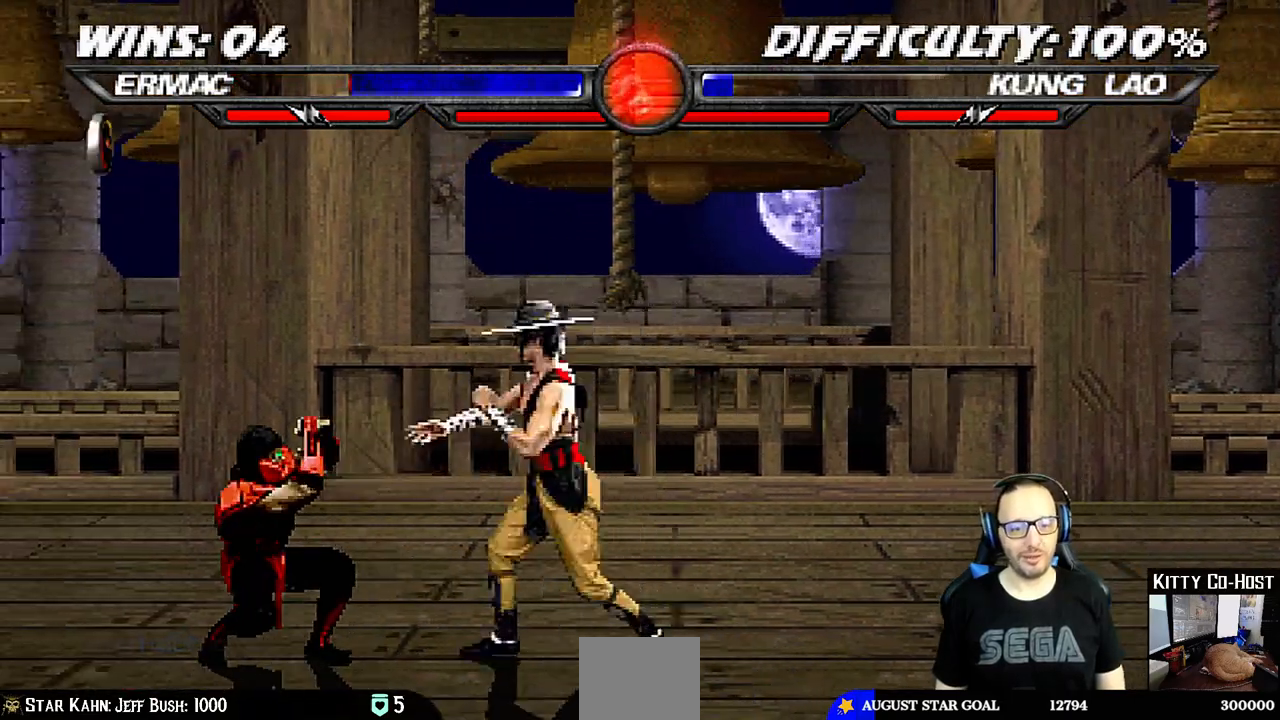
{"buttons": ["DPAD_UP", "DPAD_LEFT"], "left_stick": "center", "right_stick": "center", "events": [[17, "DPAD_DOWN", "up"], [17, "DPAD_LEFT", "up"], [467, "DPAD_LEFT", "down"], [483, "DPAD_UP", "down"]]}
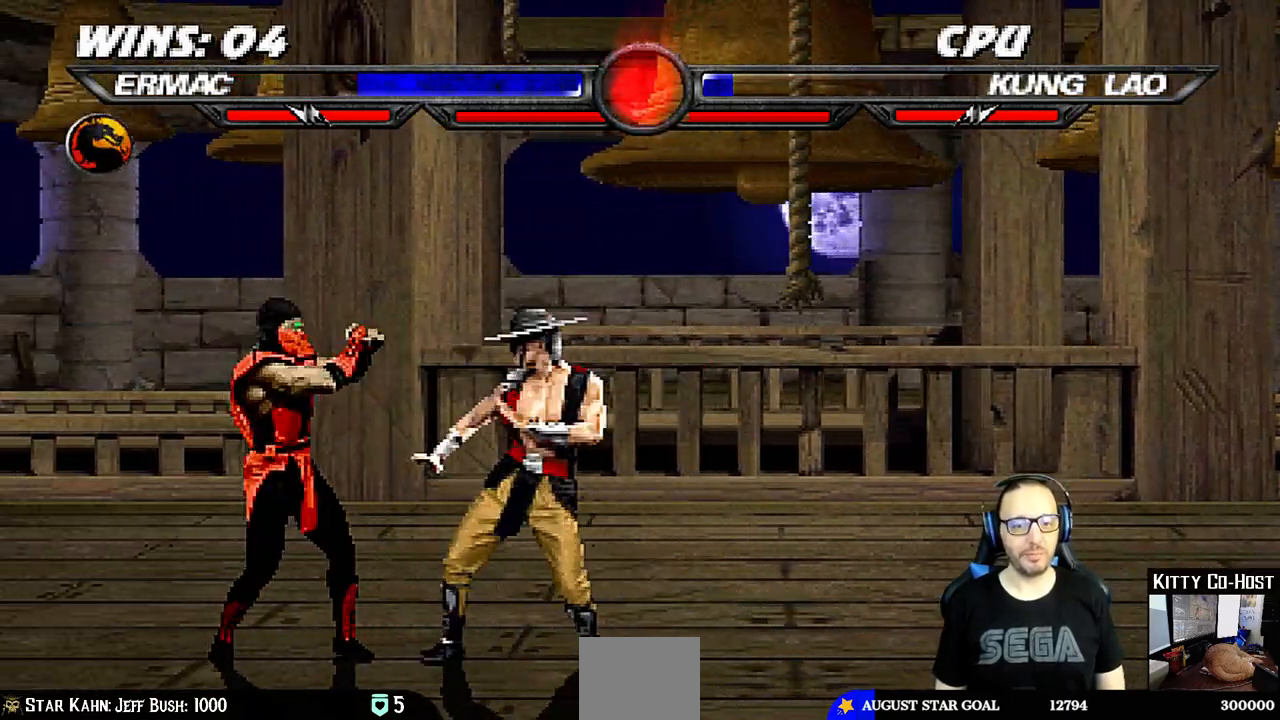
{"buttons": [], "left_stick": "center", "right_stick": "center", "events": [[83, "TRIANGLE", "down"], [200, "DPAD_LEFT", "up"], [200, "DPAD_UP", "up"], [200, "TRIANGLE", "up"], [250, "TRIANGLE", "down"], [400, "TRIANGLE", "up"]]}
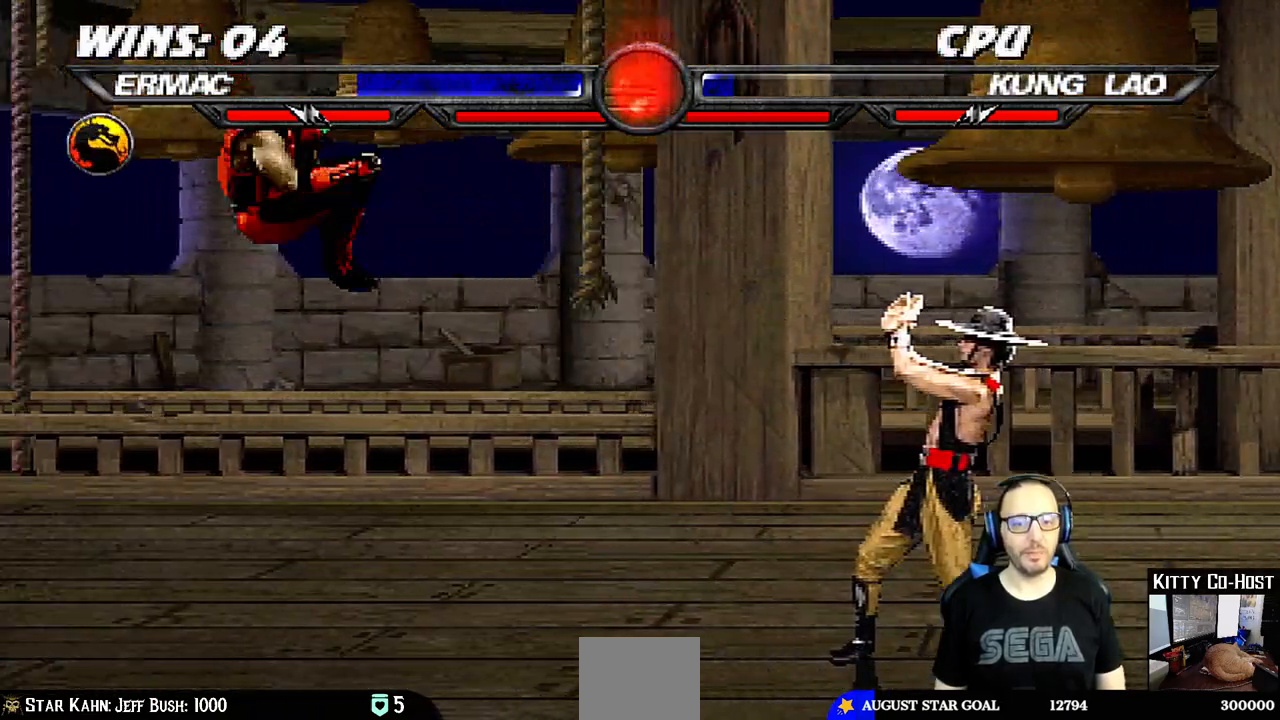
{"buttons": ["DPAD_UP", "DPAD_RIGHT"], "left_stick": "center", "right_stick": "center", "events": [[183, "DPAD_RIGHT", "down"], [300, "DPAD_UP", "down"]]}
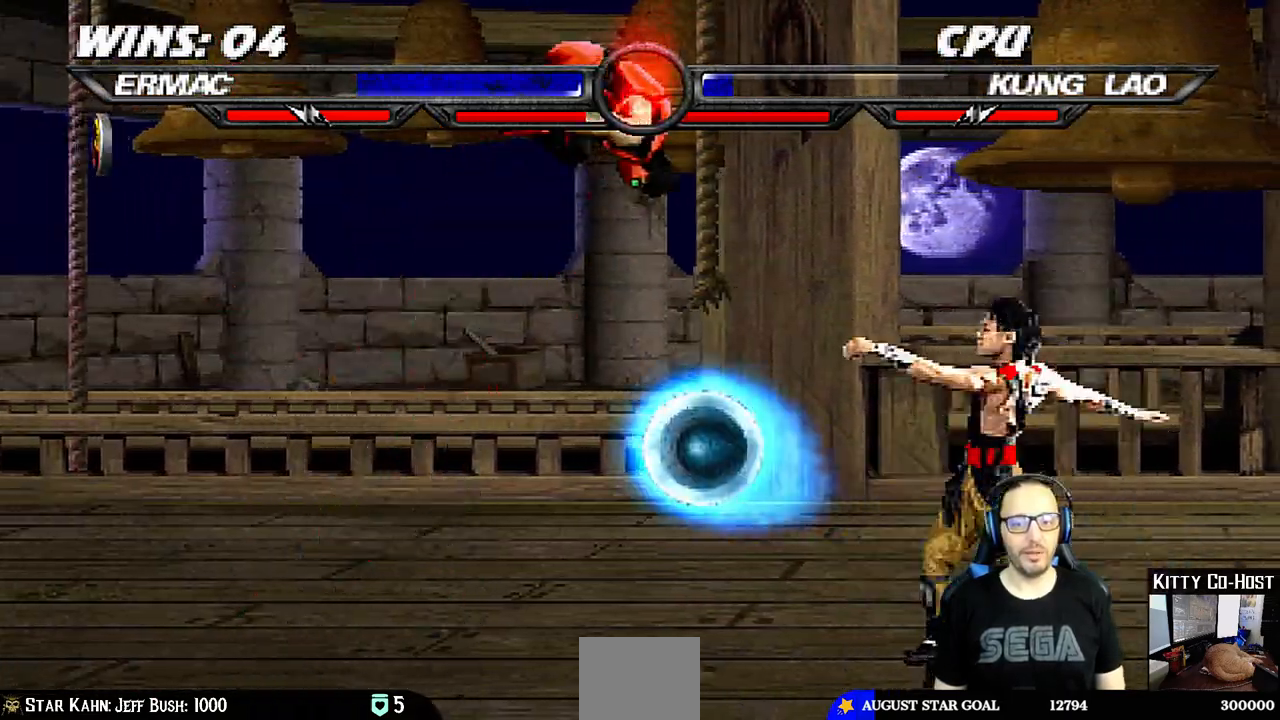
{"buttons": [], "left_stick": "center", "right_stick": "center", "events": [[83, "DPAD_RIGHT", "up"], [83, "DPAD_UP", "up"], [150, "SQUARE", "down"], [233, "SQUARE", "up"], [350, "TRIANGLE", "down"], [433, "TRIANGLE", "up"], [467, "CROSS", "down"], [483, "CROSS", "up"]]}
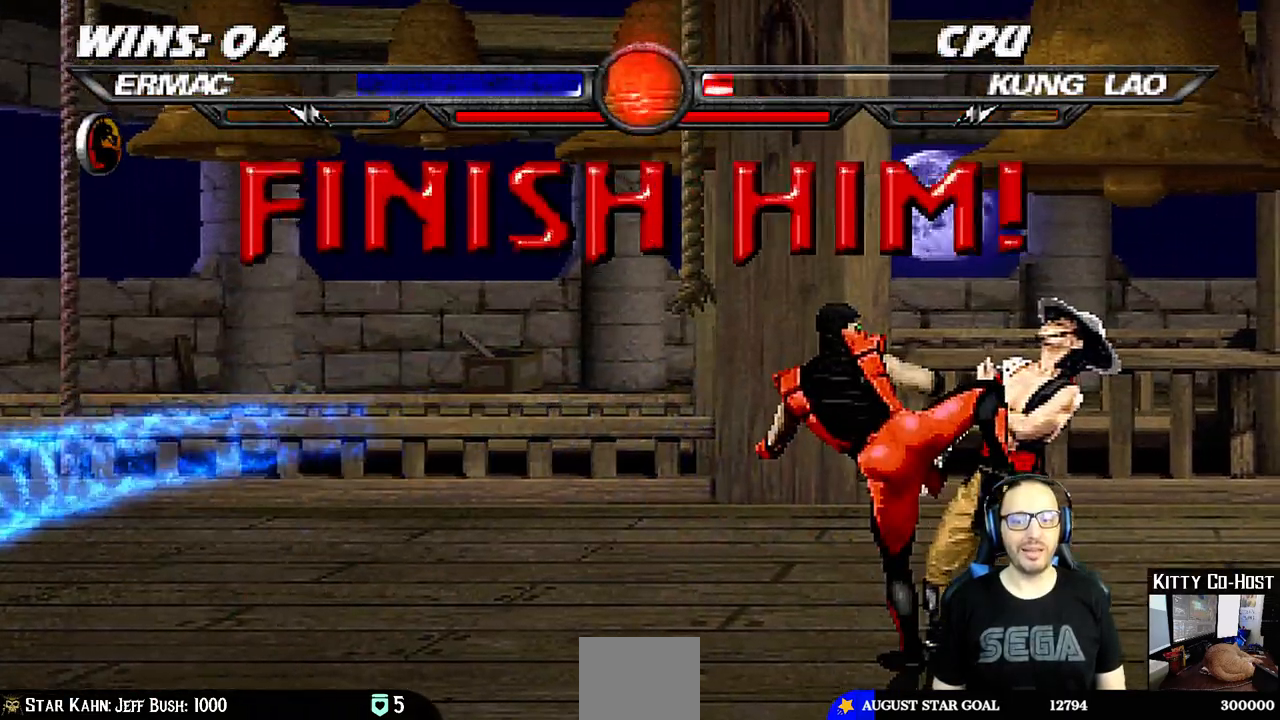
{"buttons": ["DPAD_RIGHT"], "left_stick": "center", "right_stick": "center", "events": [[50, "CROSS", "down"], [200, "CROSS", "up"], [250, "CROSS", "down"], [350, "CROSS", "up"], [500, "DPAD_RIGHT", "down"]]}
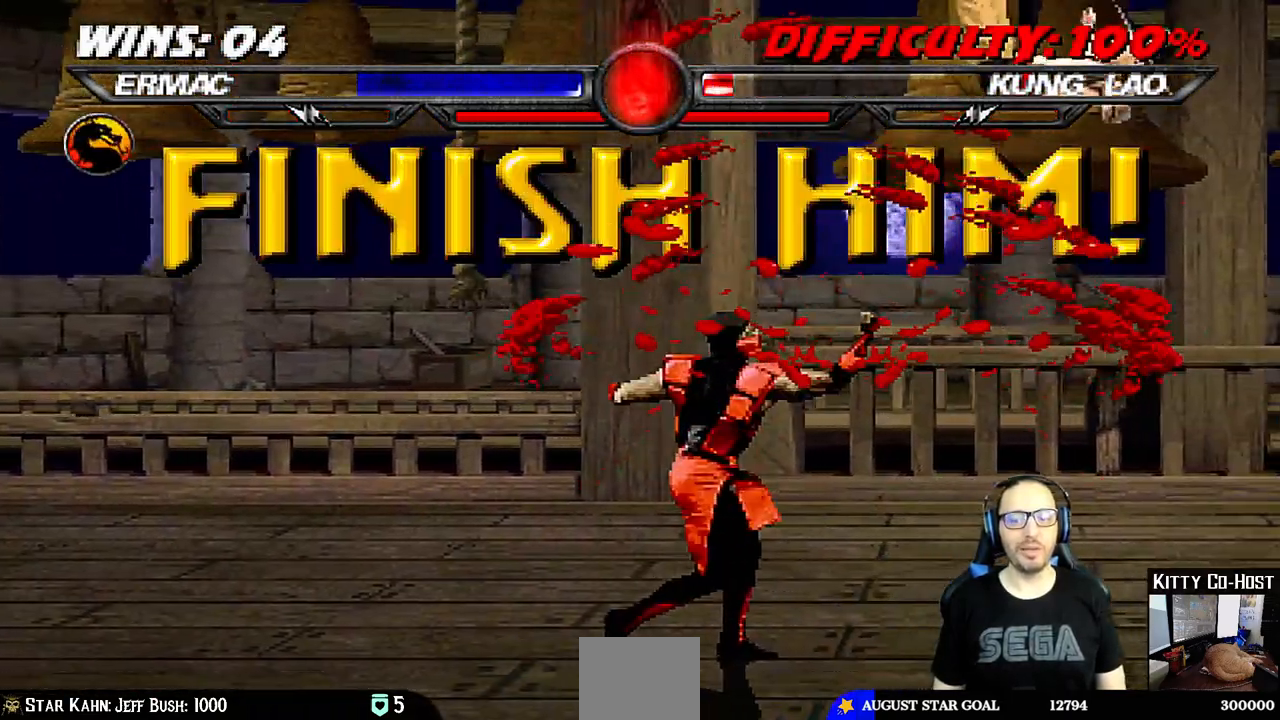
{"buttons": ["SQUARE", "DPAD_LEFT"], "left_stick": "center", "right_stick": "center", "events": [[17, "DPAD_UP", "down"], [200, "TRIANGLE", "down"], [233, "DPAD_RIGHT", "up"], [233, "DPAD_UP", "up"], [350, "TRIANGLE", "up"], [367, "DPAD_DOWN", "down"], [433, "DPAD_LEFT", "down"], [467, "DPAD_DOWN", "up"], [500, "SQUARE", "down"]]}
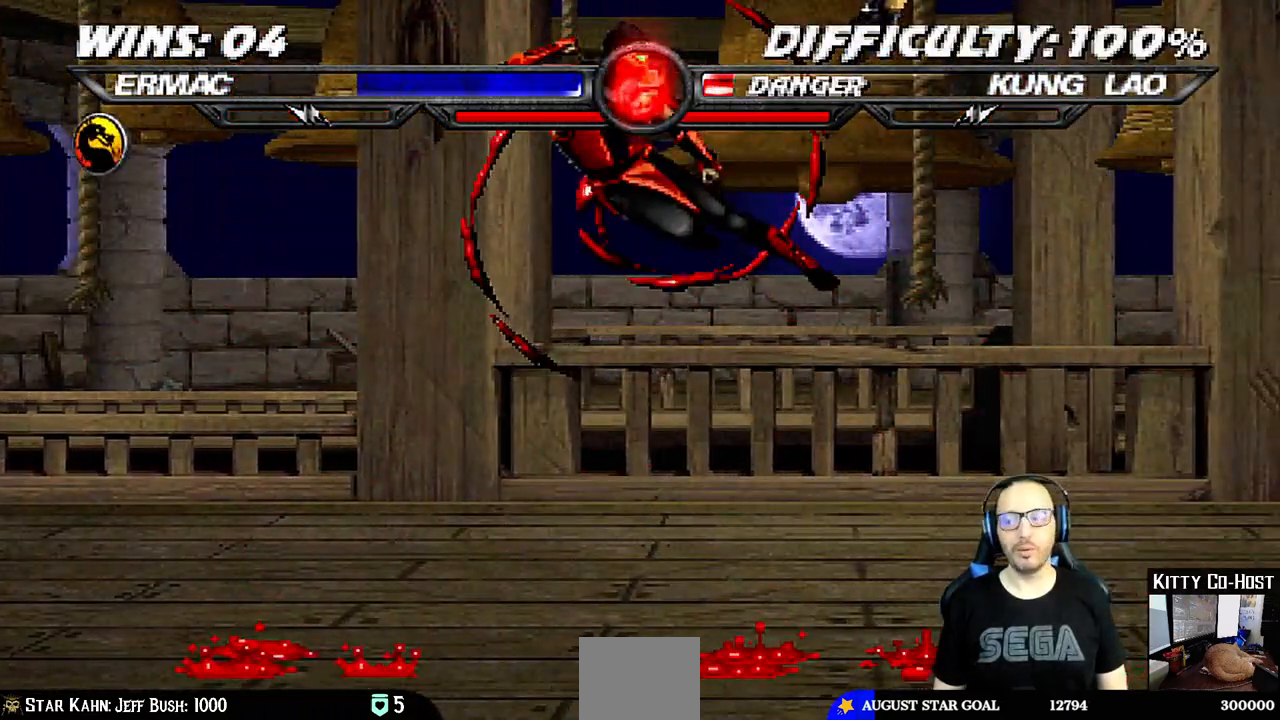
{"buttons": ["DPAD_RIGHT"], "left_stick": "center", "right_stick": "center", "events": [[33, "DPAD_LEFT", "up"], [83, "SQUARE", "up"], [150, "SQUARE", "down"], [300, "SQUARE", "up"], [467, "DPAD_RIGHT", "down"]]}
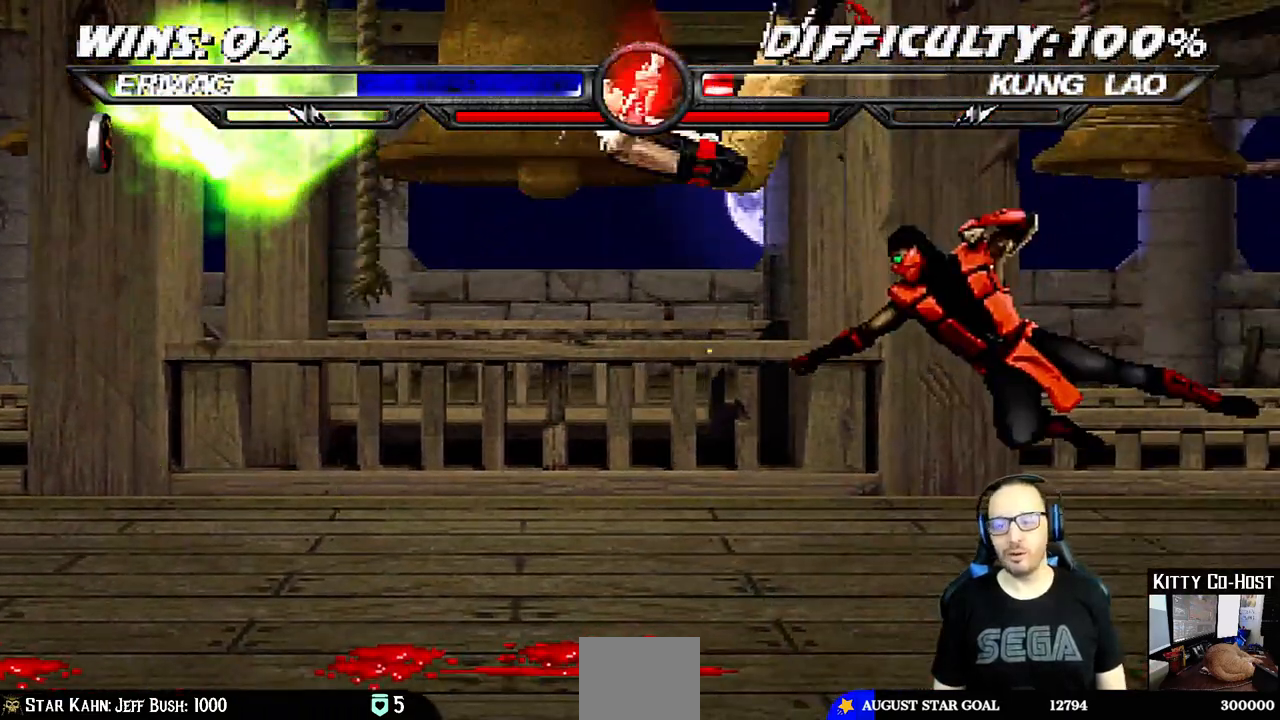
{"buttons": [], "left_stick": "center", "right_stick": "center", "events": [[150, "CIRCLE", "down"], [233, "CIRCLE", "up"], [267, "CIRCLE", "down"], [433, "DPAD_RIGHT", "up"], [483, "CIRCLE", "up"]]}
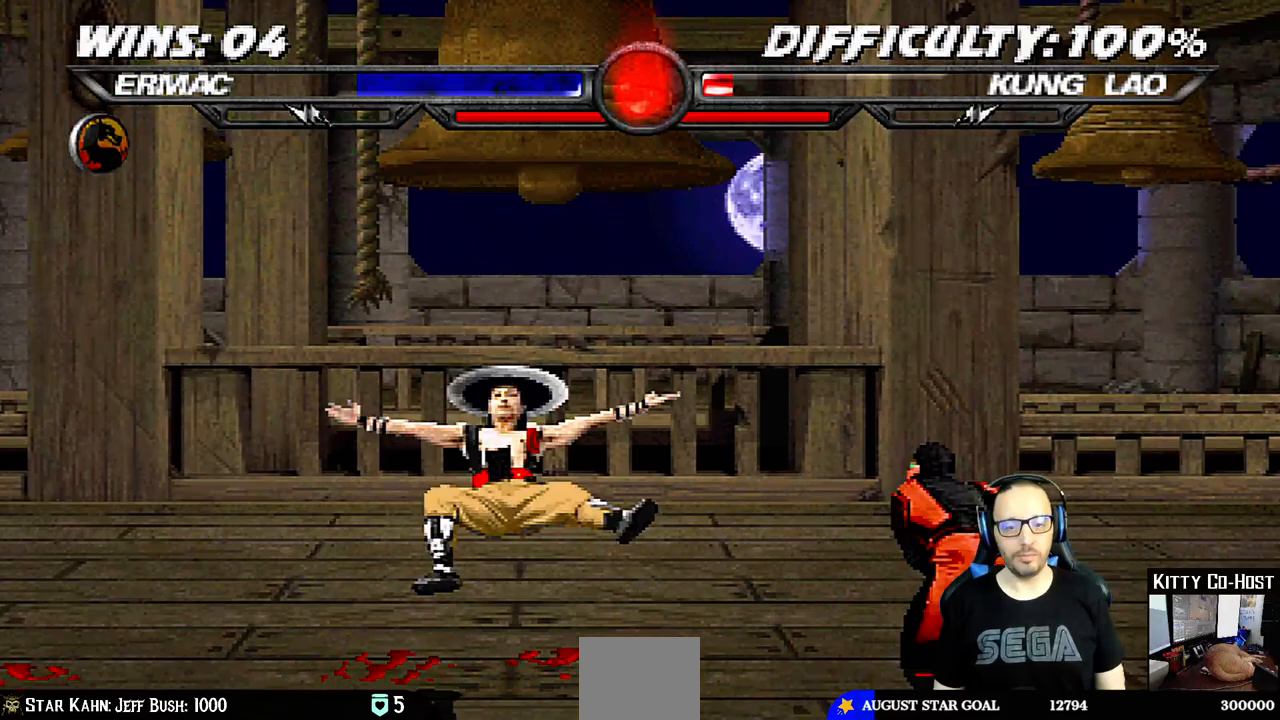
{"buttons": ["DPAD_DOWN"], "left_stick": "center", "right_stick": "center", "events": [[183, "DPAD_LEFT", "down"], [433, "DPAD_LEFT", "up"], [450, "DPAD_DOWN", "down"]]}
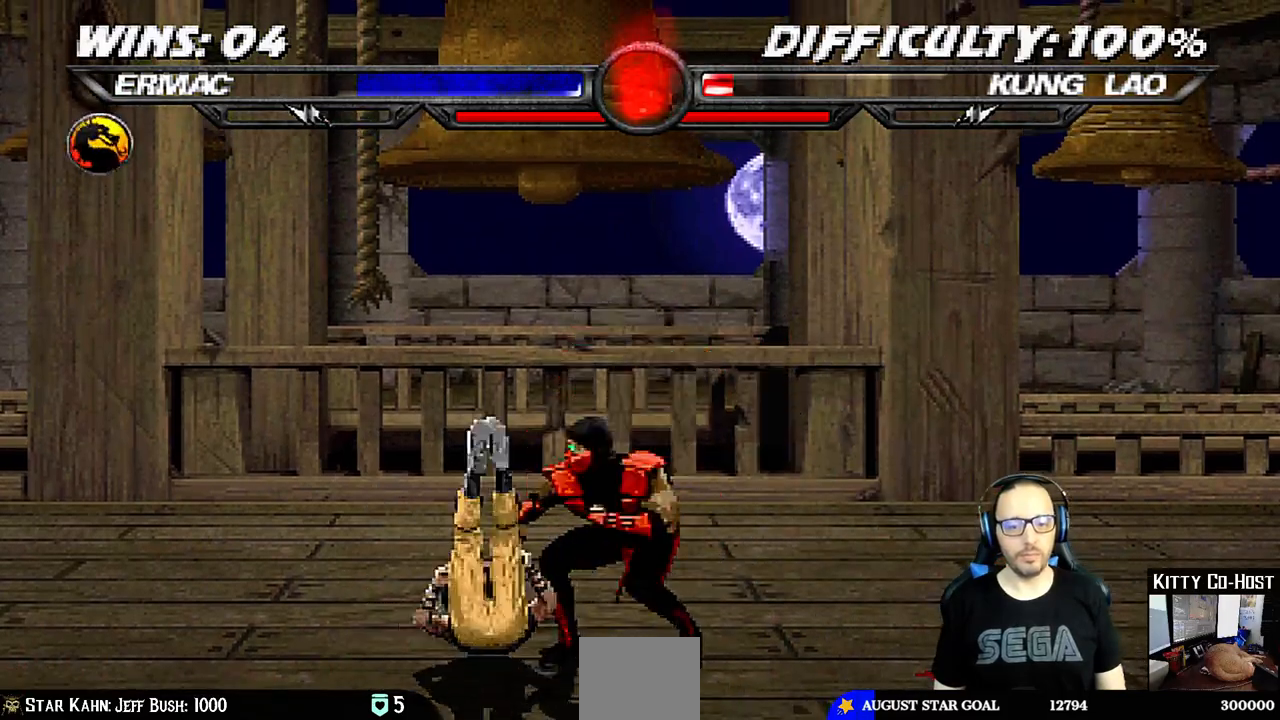
{"buttons": ["SQUARE"], "left_stick": "center", "right_stick": "center", "events": [[200, "SQUARE", "down"], [200, "right_stick", "up-right"], [267, "right_stick", "center"], [500, "DPAD_DOWN", "up"]]}
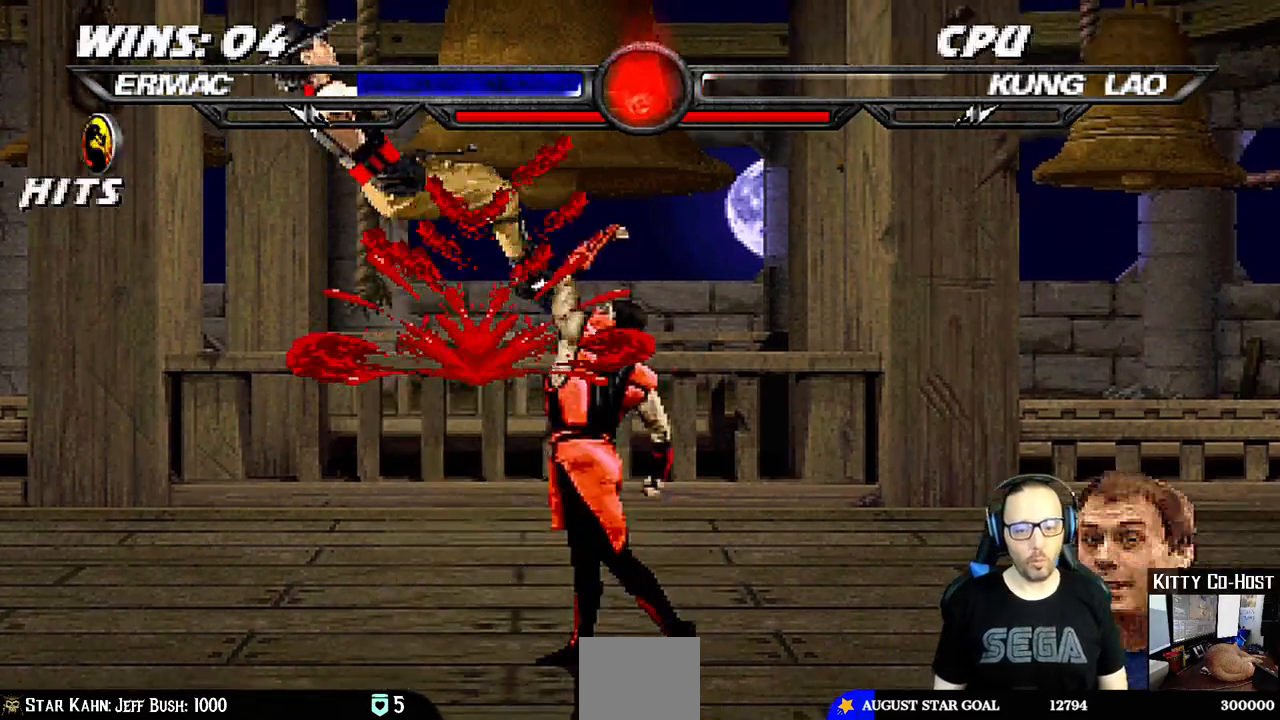
{"buttons": [], "left_stick": "center", "right_stick": "center", "events": [[67, "SQUARE", "up"]]}
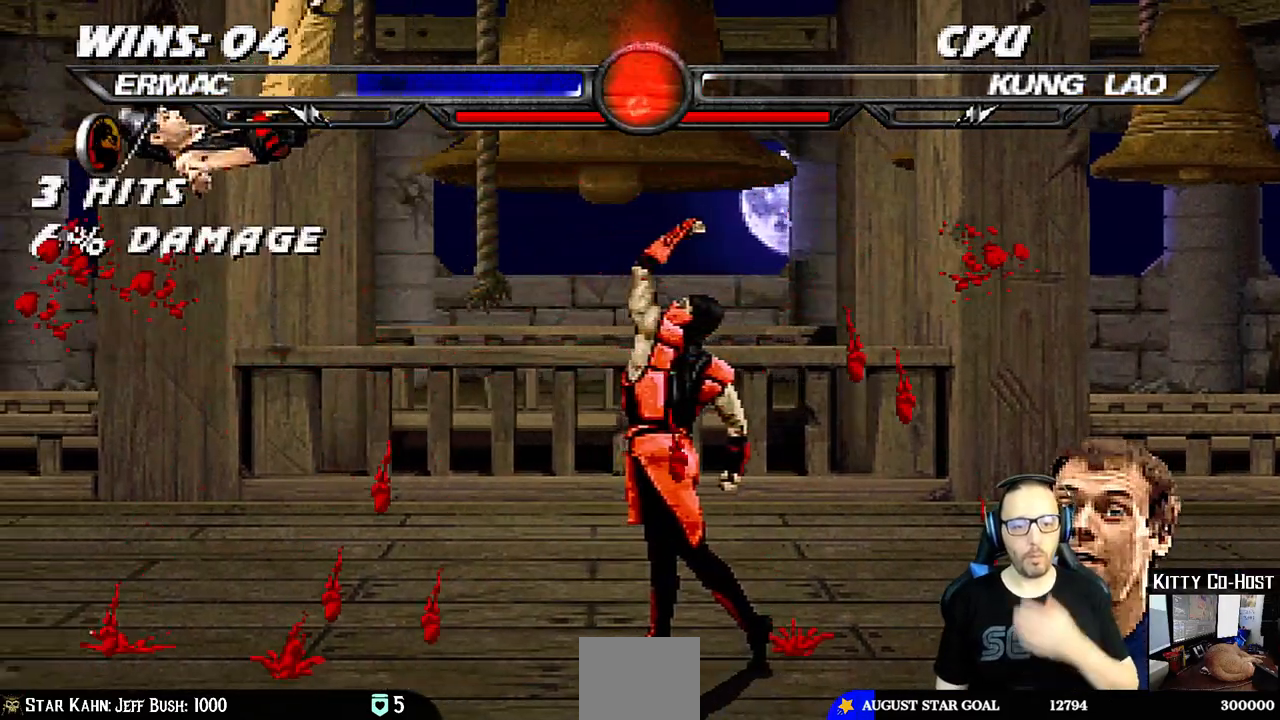
{"buttons": [], "left_stick": "center", "right_stick": "center"}
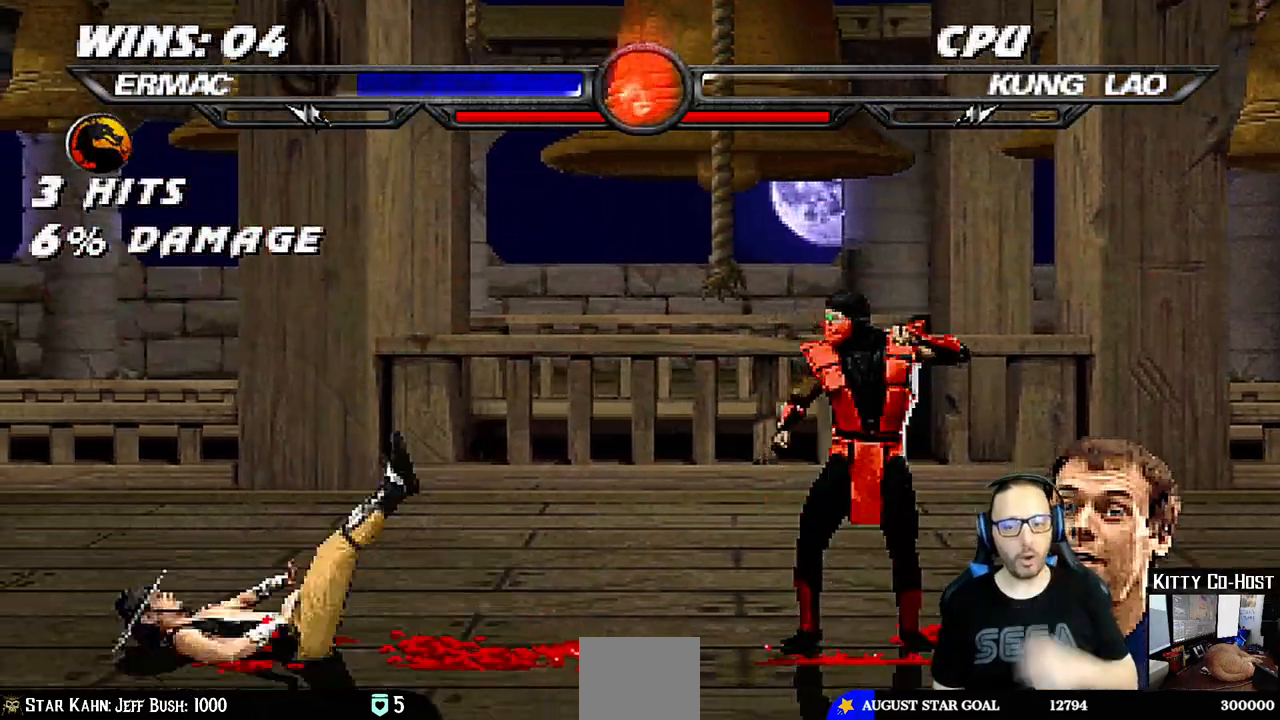
{"buttons": ["DPAD_LEFT"], "left_stick": "center", "right_stick": "center", "events": [[267, "DPAD_LEFT", "down"]]}
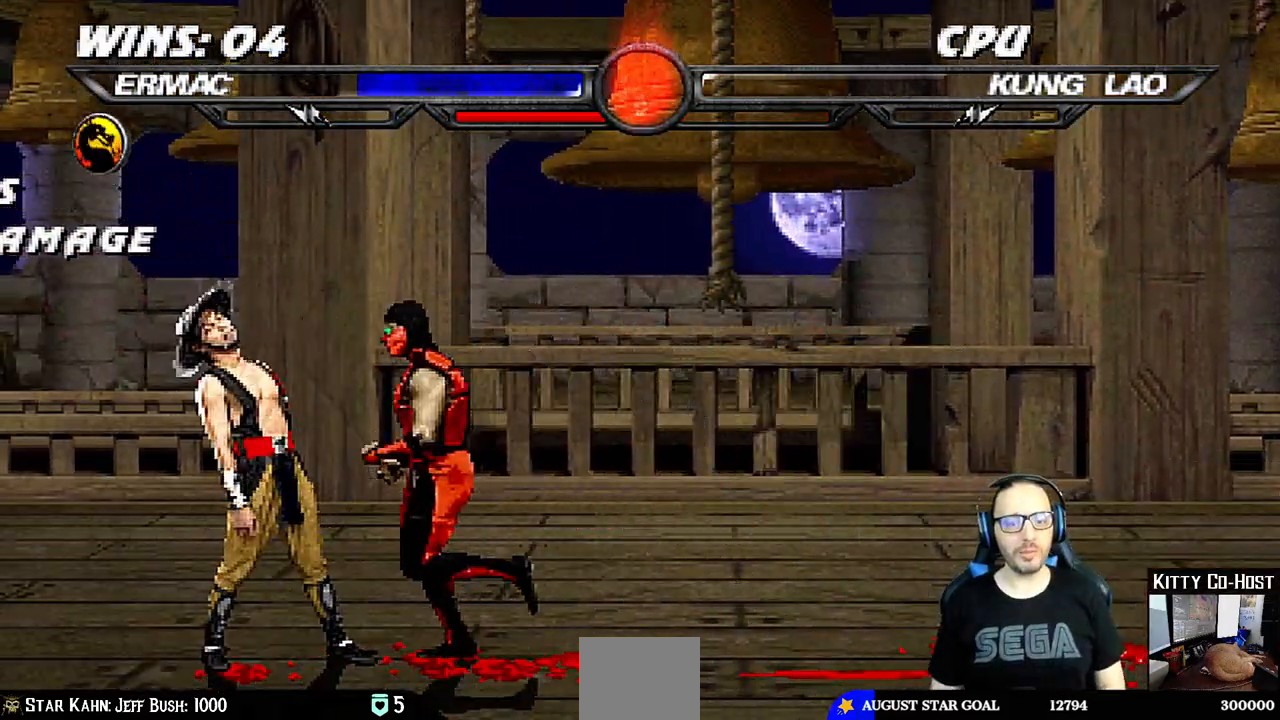
{"buttons": ["SQUARE", "DPAD_DOWN"], "left_stick": "center", "right_stick": "center", "events": [[33, "DPAD_LEFT", "up"], [133, "DPAD_DOWN", "down"], [350, "SQUARE", "down"]]}
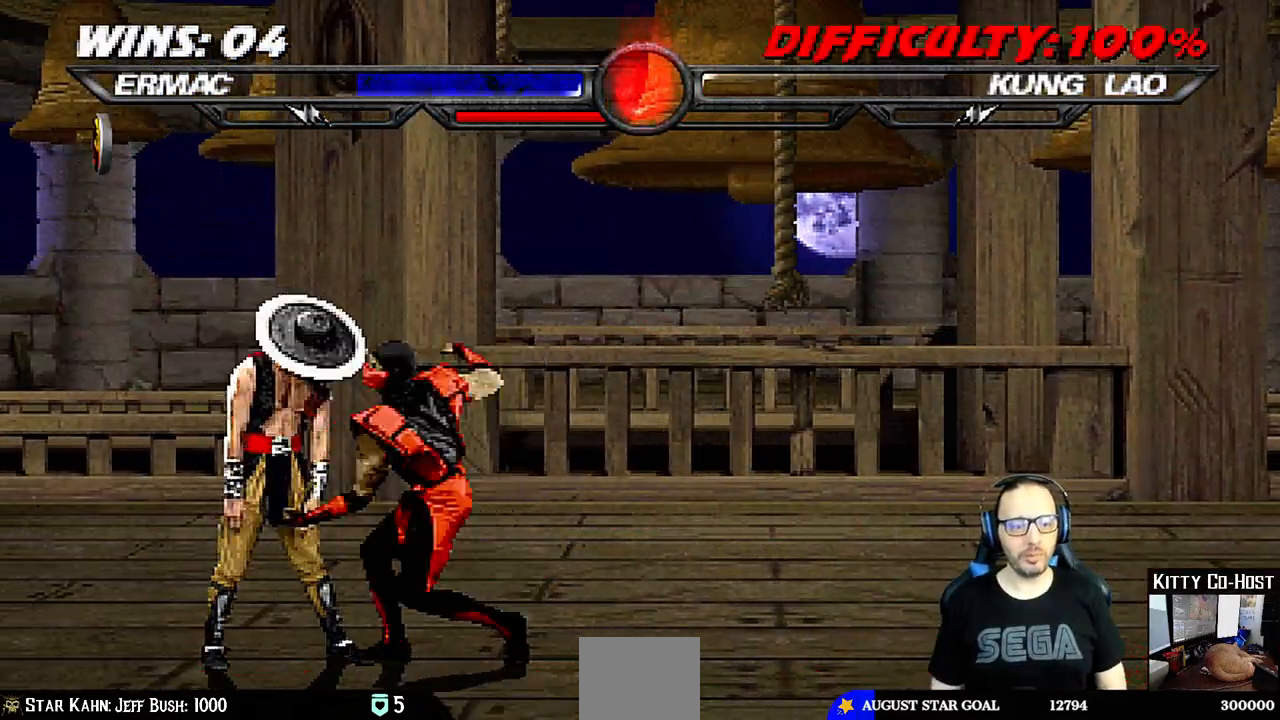
{"buttons": [], "left_stick": "center", "right_stick": "center", "events": [[217, "DPAD_DOWN", "up"], [250, "SQUARE", "up"]]}